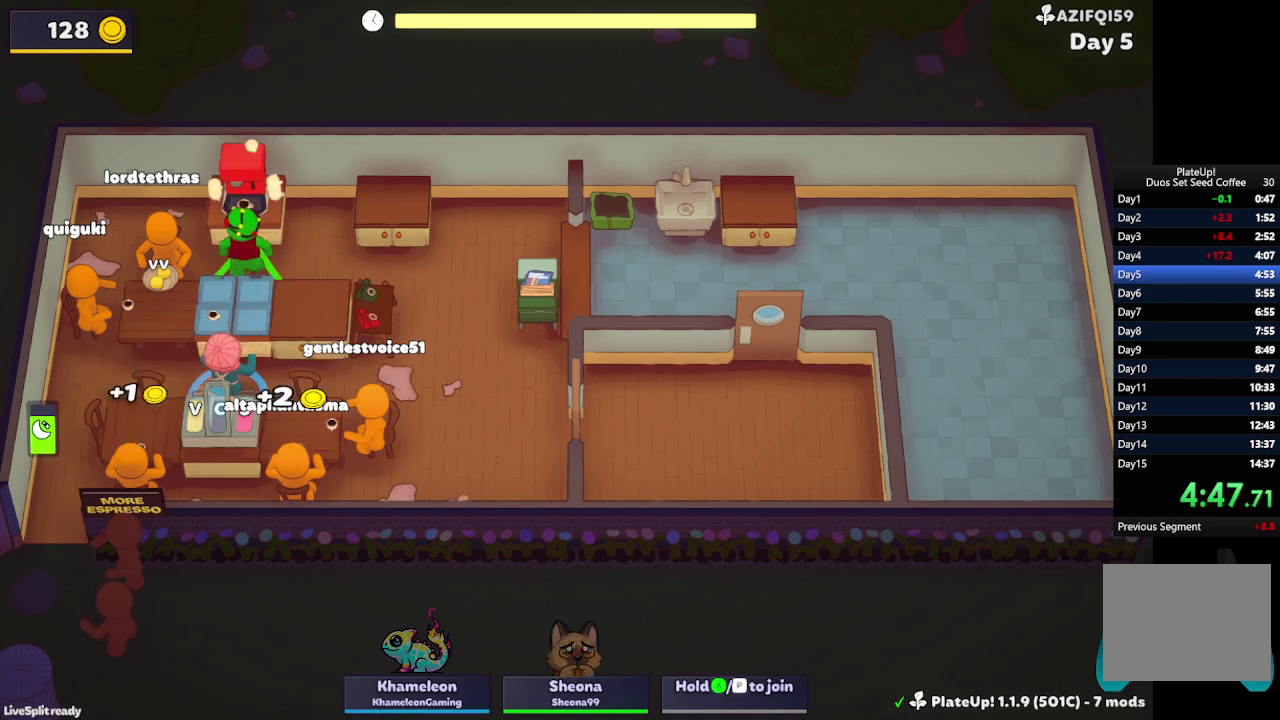
Gameplay with a controller (Xbox layout); each line is a JSON object with the inputs held at the frame after it. "events" lists button and stick changes between this image and that frame as [ms after this image, input, new state], when the widget could be followed in between. Not read: L3 R3 right_stick.
{"buttons": [], "left_stick": "up-left", "events": [[200, "left_stick", "center"], [367, "left_stick", "up-left"]]}
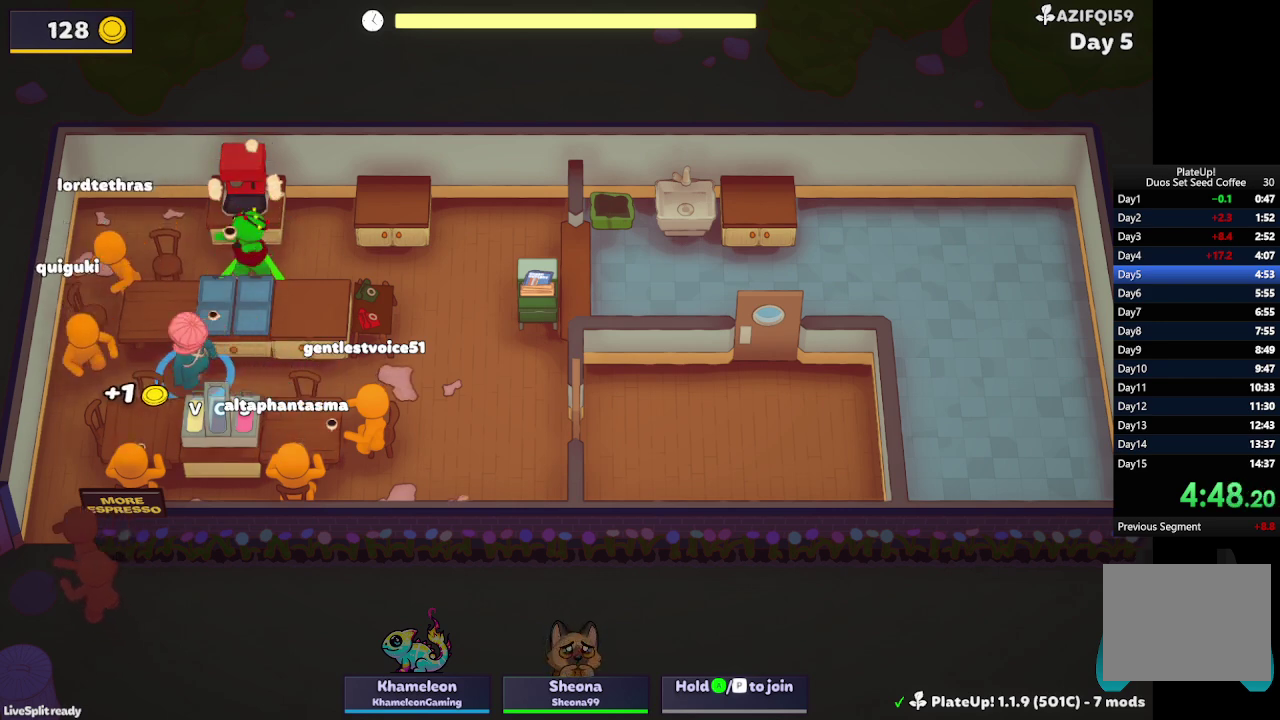
{"buttons": ["L2", "R1"], "left_stick": "up", "events": [[100, "left_stick", "up"], [167, "R1", "down"], [200, "L2", "down"], [333, "L2", "up"], [433, "L2", "down"]]}
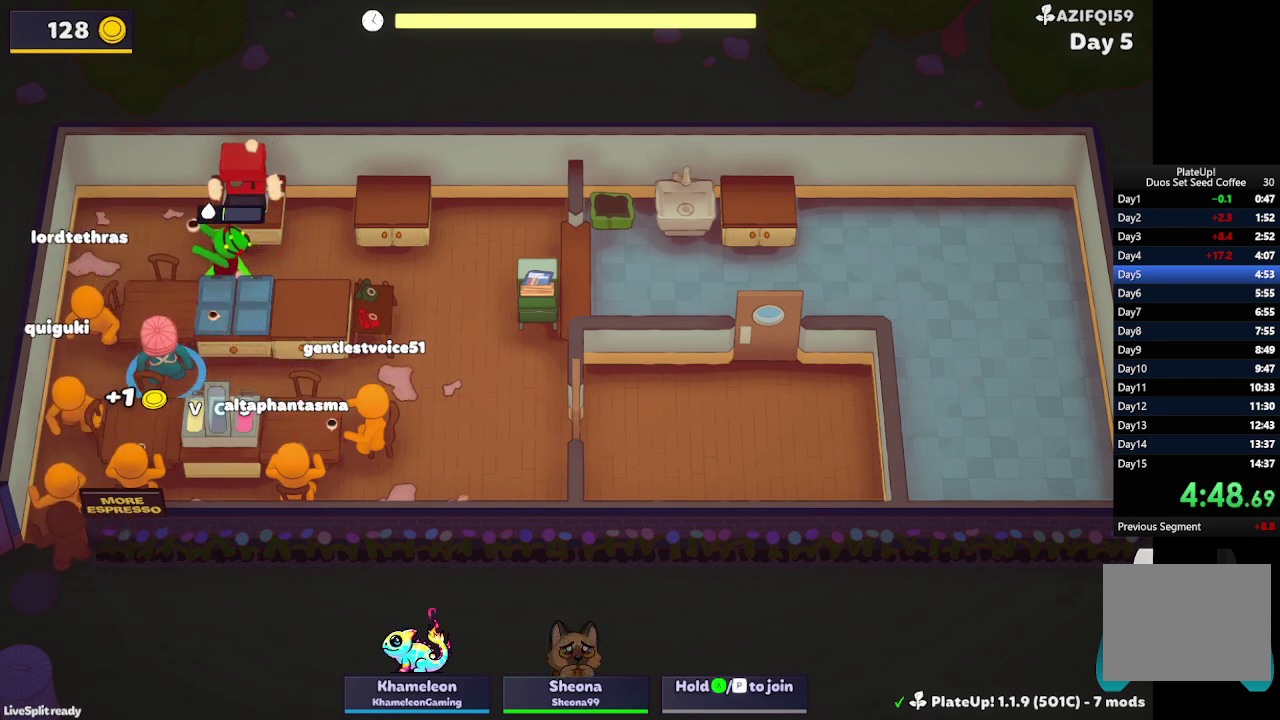
{"buttons": ["R1"], "left_stick": "up", "events": [[33, "L2", "up"], [133, "L2", "down"], [233, "L2", "up"], [333, "L2", "down"], [433, "L2", "up"]]}
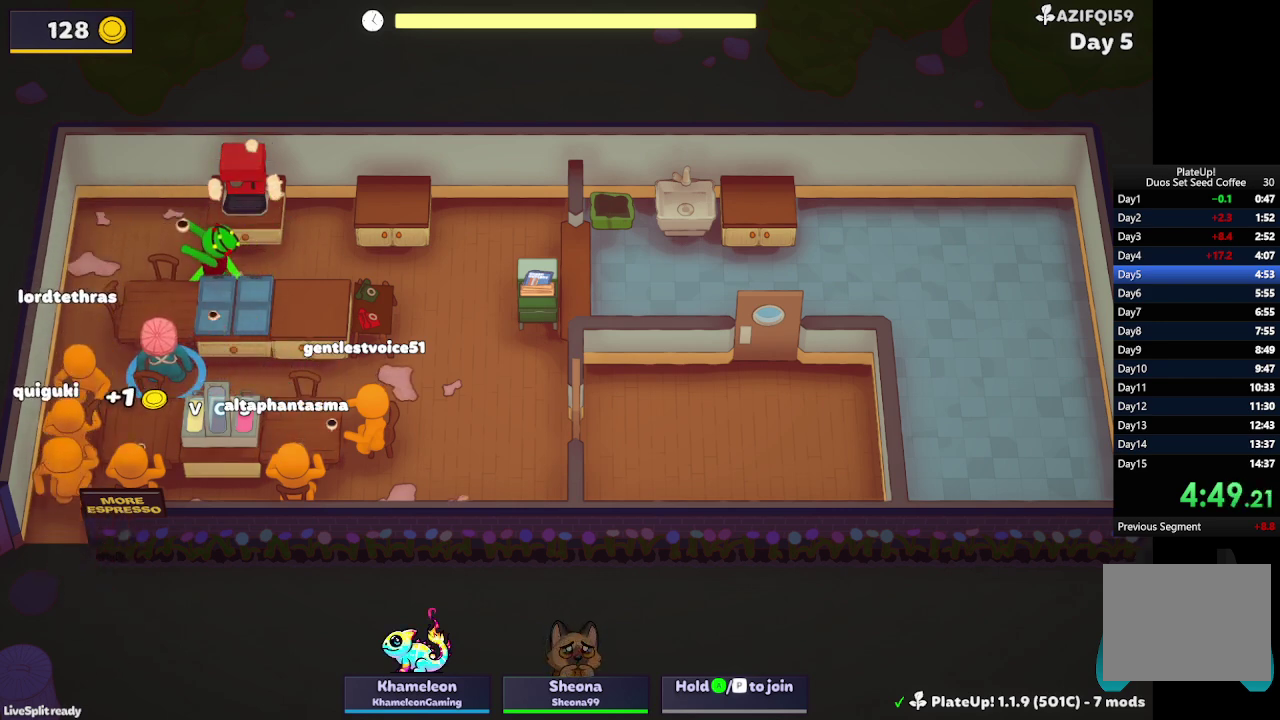
{"buttons": ["L2", "R1"], "left_stick": "up", "events": [[33, "L2", "down"], [133, "L2", "up"], [267, "L2", "down"], [367, "L2", "up"], [467, "L2", "down"]]}
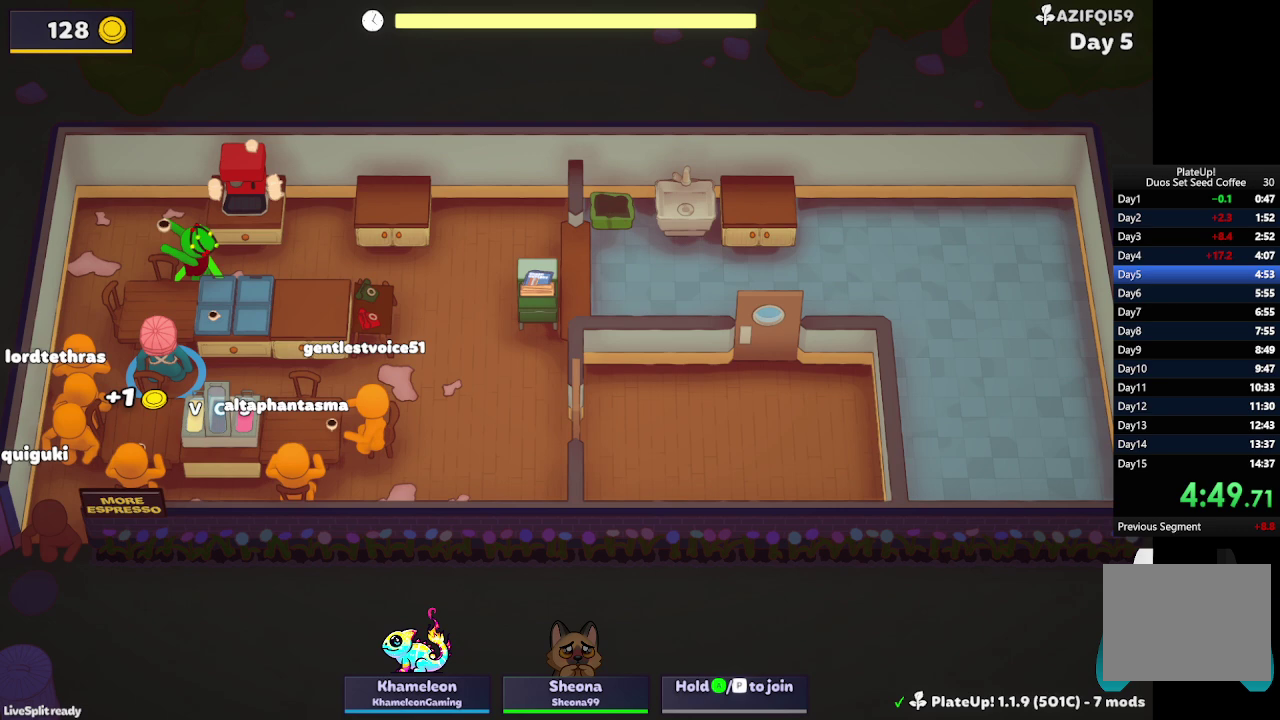
{"buttons": [], "left_stick": "up-left", "events": [[67, "L2", "up"], [167, "R1", "up"], [167, "left_stick", "up-right"], [367, "left_stick", "up-left"]]}
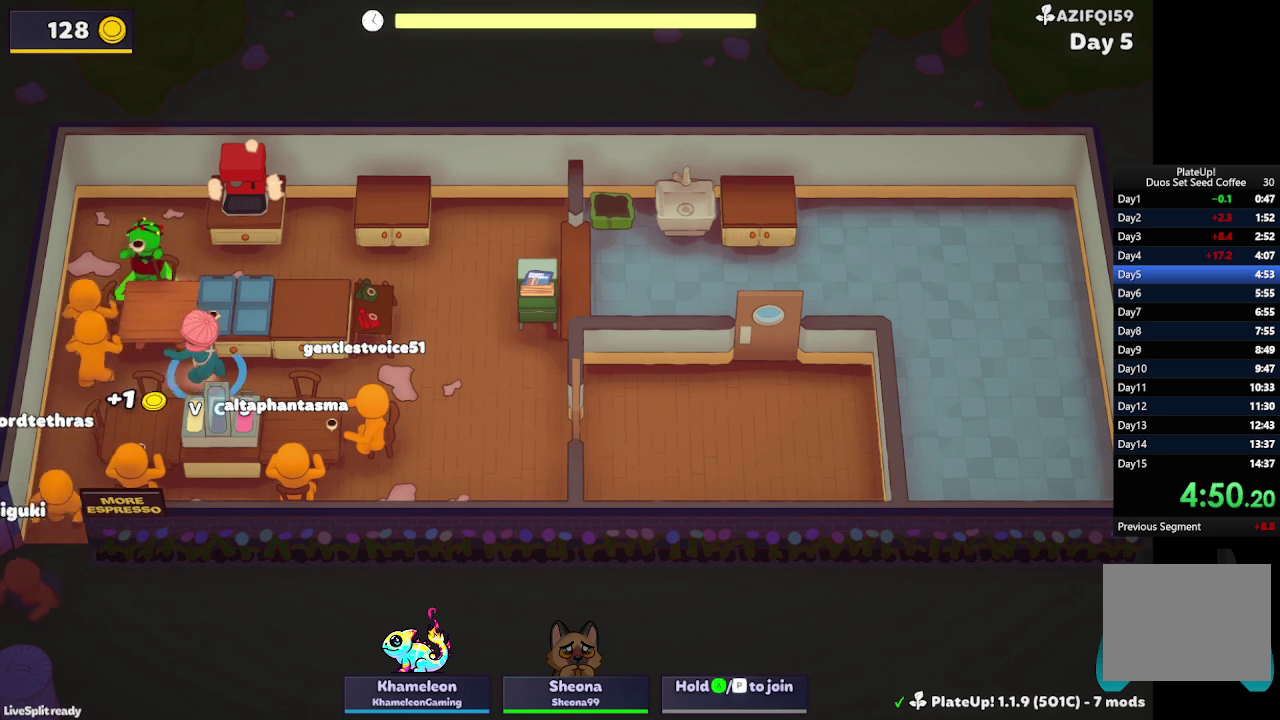
{"buttons": ["L2", "R1"], "left_stick": "up", "events": [[100, "left_stick", "up"], [167, "R1", "down"], [233, "L2", "down"], [367, "L2", "up"], [500, "L2", "down"]]}
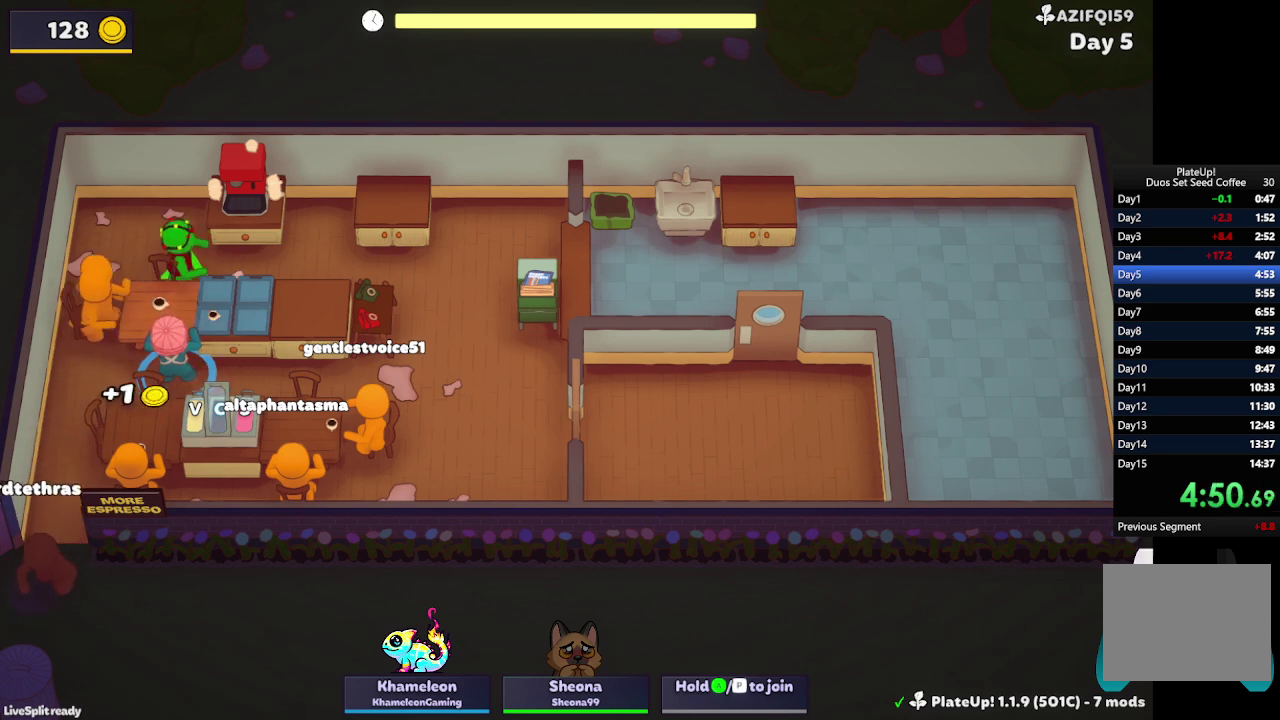
{"buttons": ["L2", "R1"], "left_stick": "up", "events": [[133, "L2", "up"], [267, "L2", "down"], [367, "L2", "up"], [500, "L2", "down"]]}
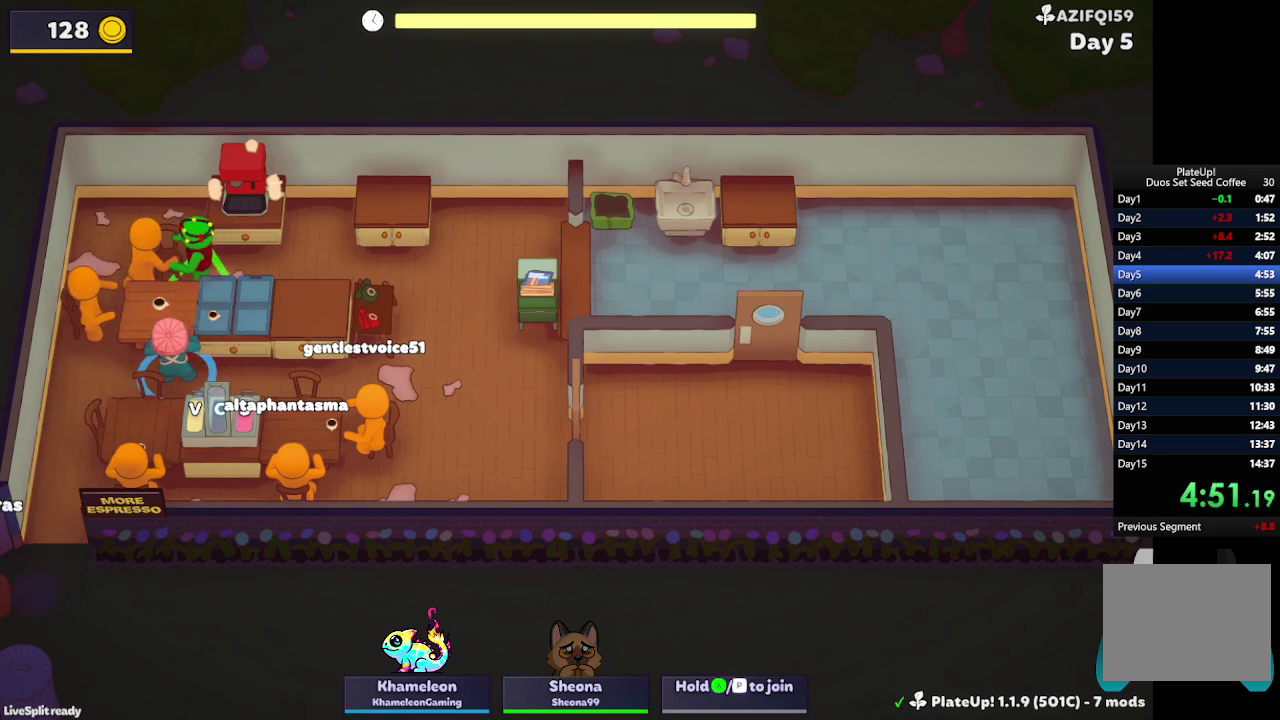
{"buttons": ["L2", "R1"], "left_stick": "up", "events": [[100, "L2", "up"], [267, "L2", "down"], [367, "L2", "up"], [467, "L2", "down"]]}
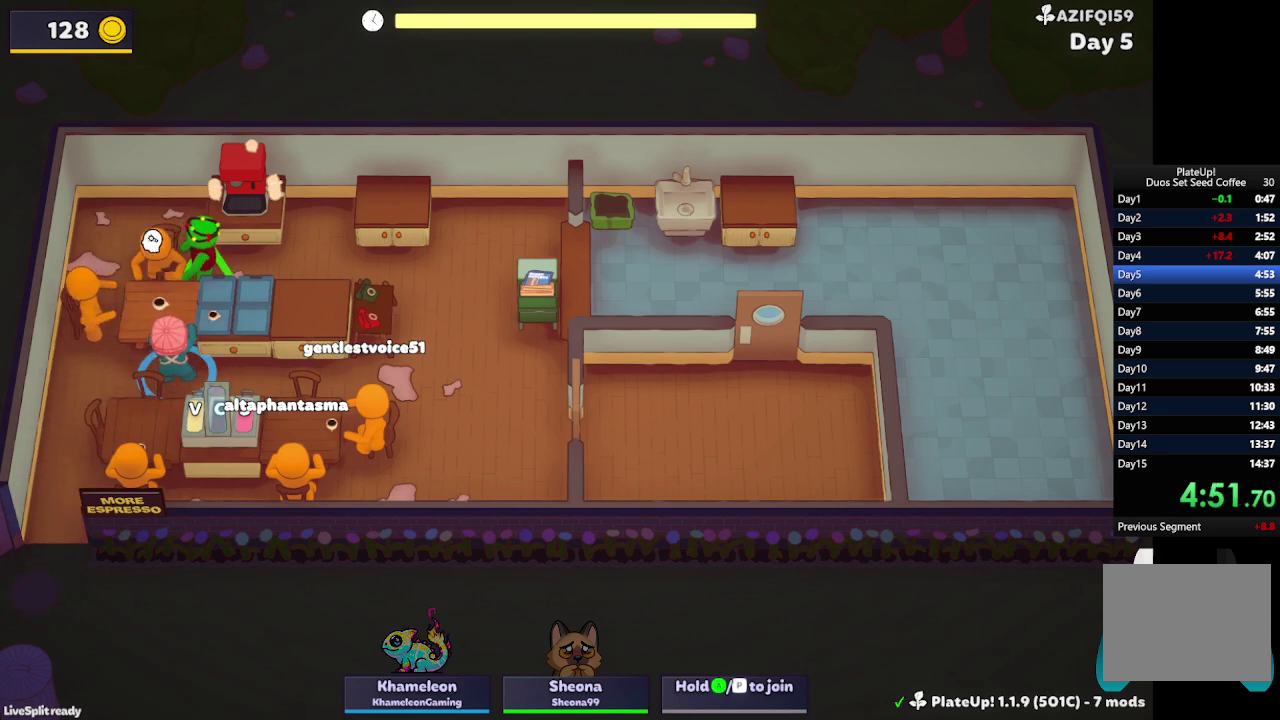
{"buttons": ["L2", "R1"], "left_stick": "up", "events": [[100, "L2", "up"], [233, "L2", "down"], [400, "L2", "up"], [467, "L2", "down"]]}
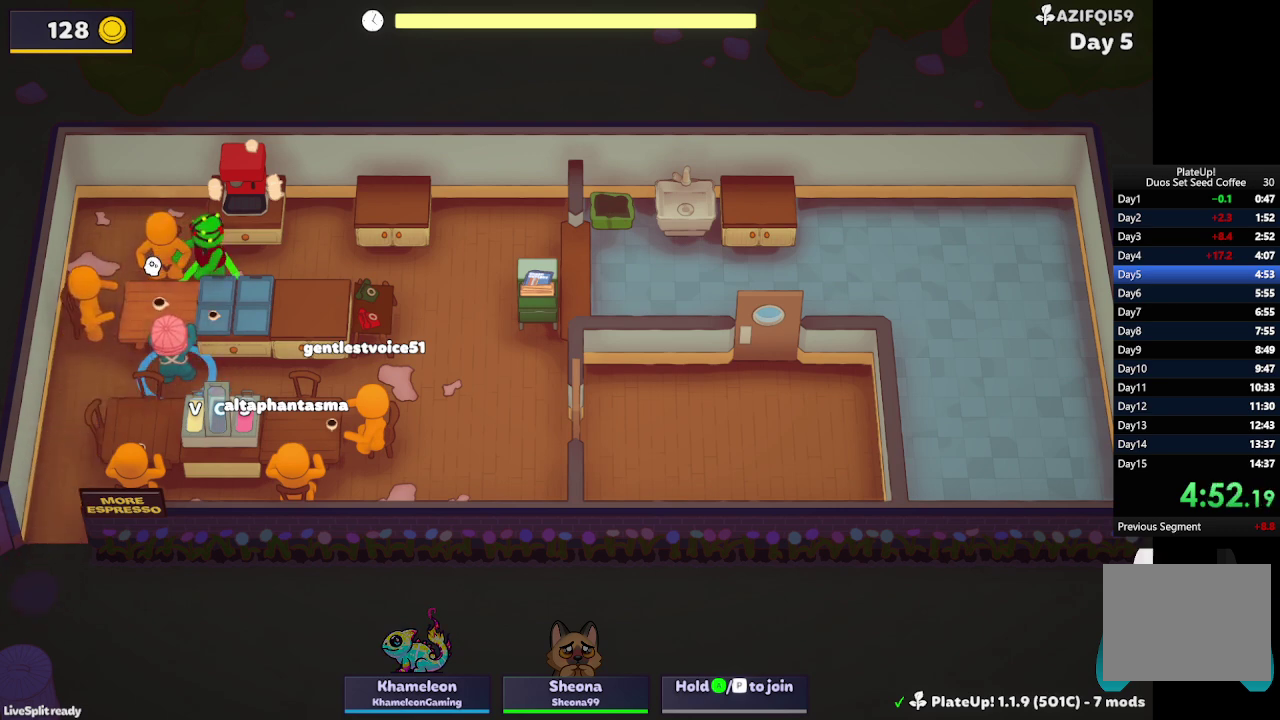
{"buttons": ["L2", "R1"], "left_stick": "up", "events": [[67, "L2", "up"], [200, "L2", "down"], [333, "L2", "up"], [433, "L2", "down"]]}
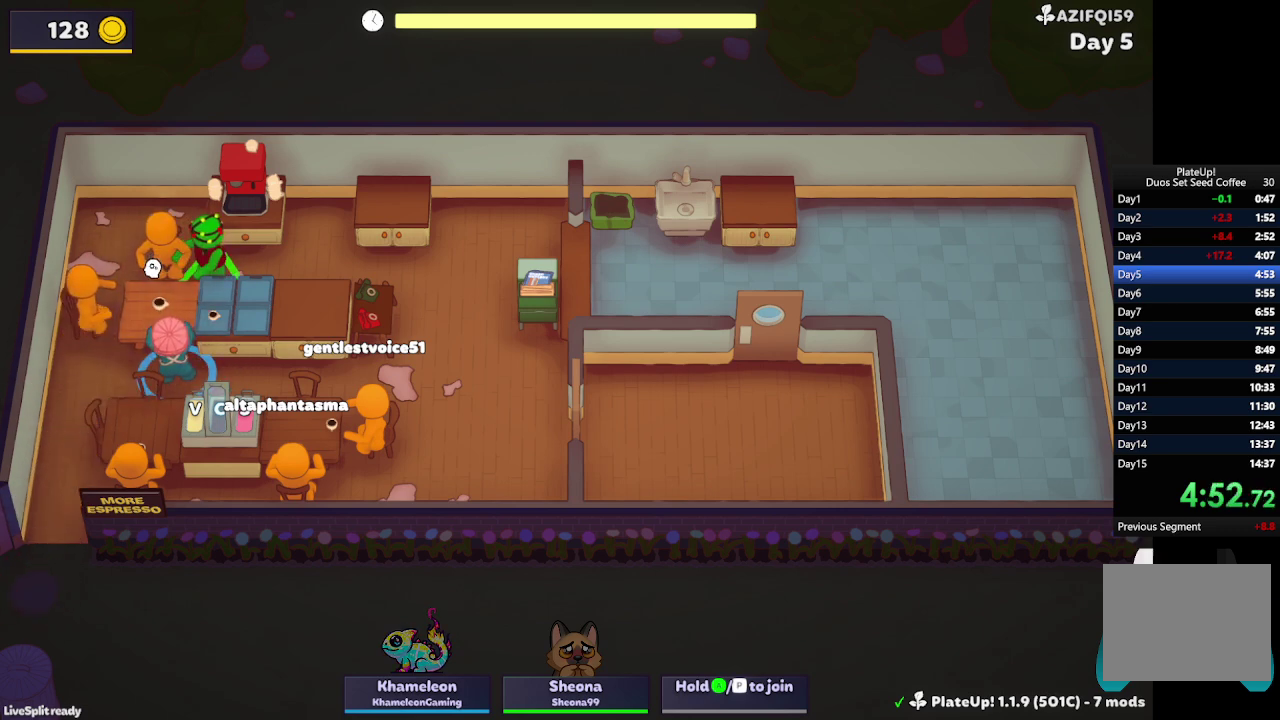
{"buttons": ["L2", "R1"], "left_stick": "up", "events": [[33, "L2", "up"], [167, "L2", "down"], [267, "L2", "up"], [400, "L2", "down"]]}
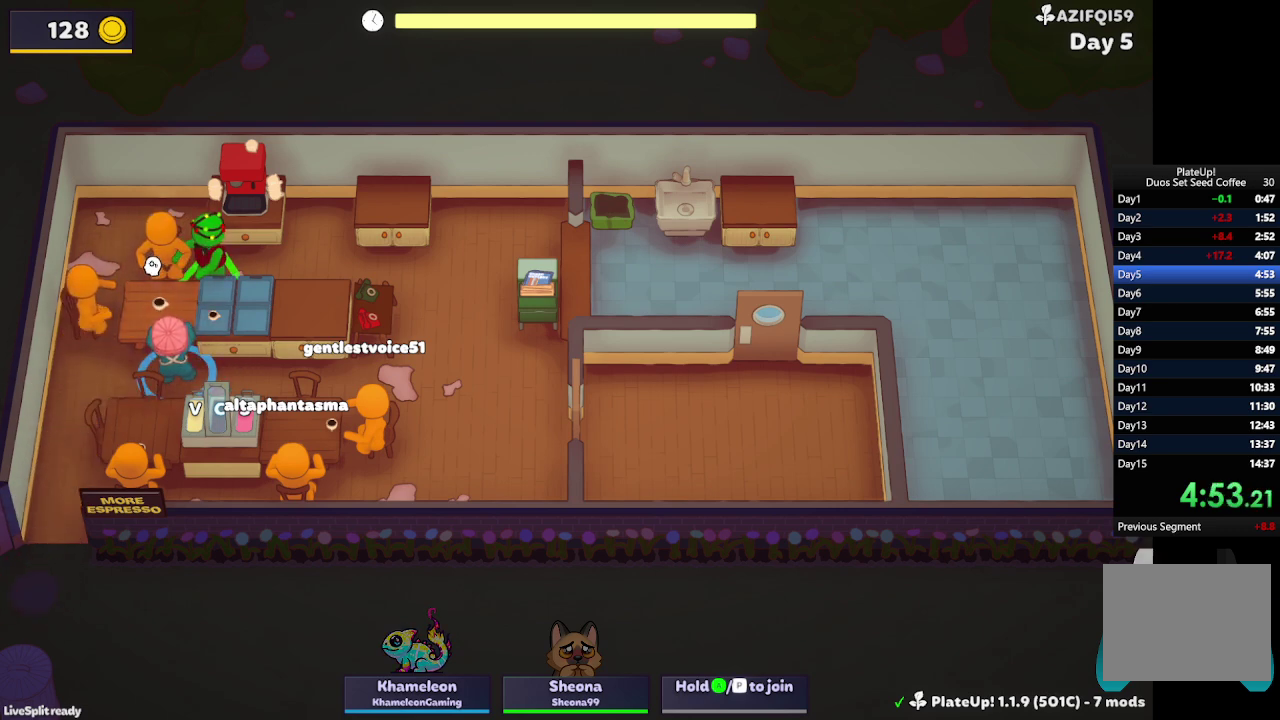
{"buttons": ["R1"], "left_stick": "up", "events": [[33, "L2", "up"], [133, "L2", "down"], [267, "L2", "up"], [367, "L2", "down"], [500, "L2", "up"]]}
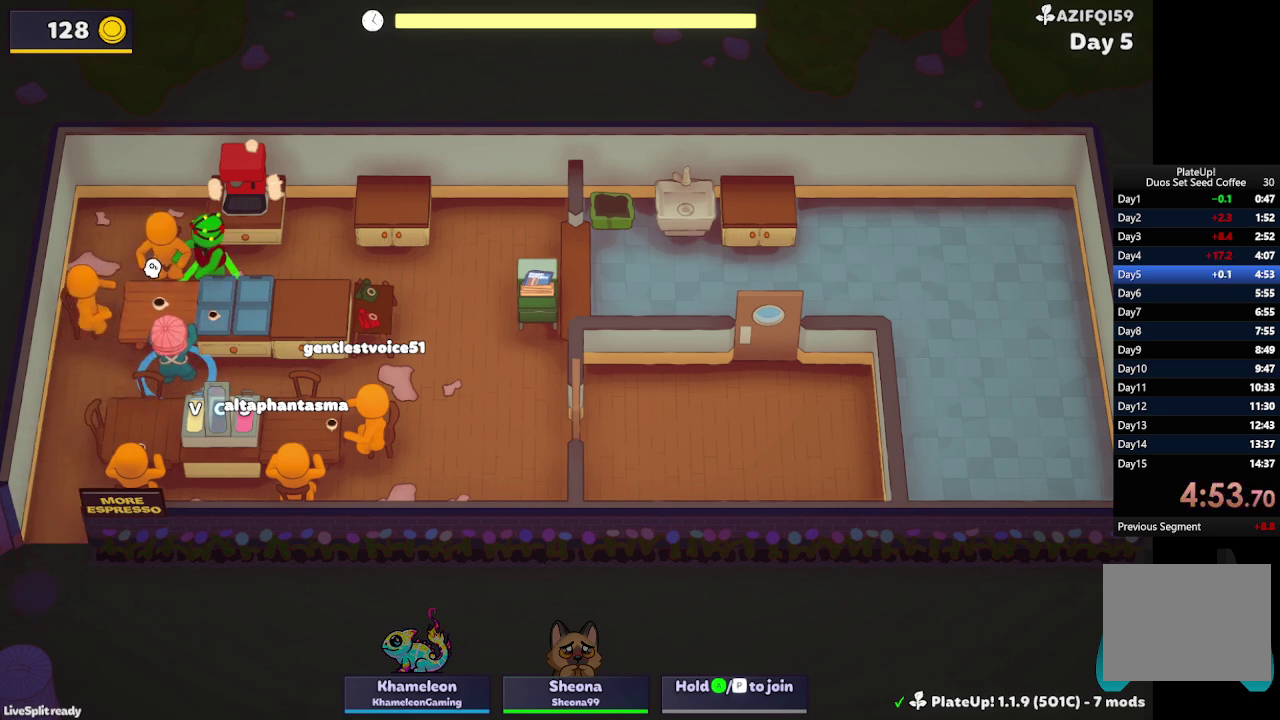
{"buttons": ["R1"], "left_stick": "up", "events": [[100, "L2", "down"], [233, "L2", "up"], [333, "L2", "down"], [433, "L2", "up"]]}
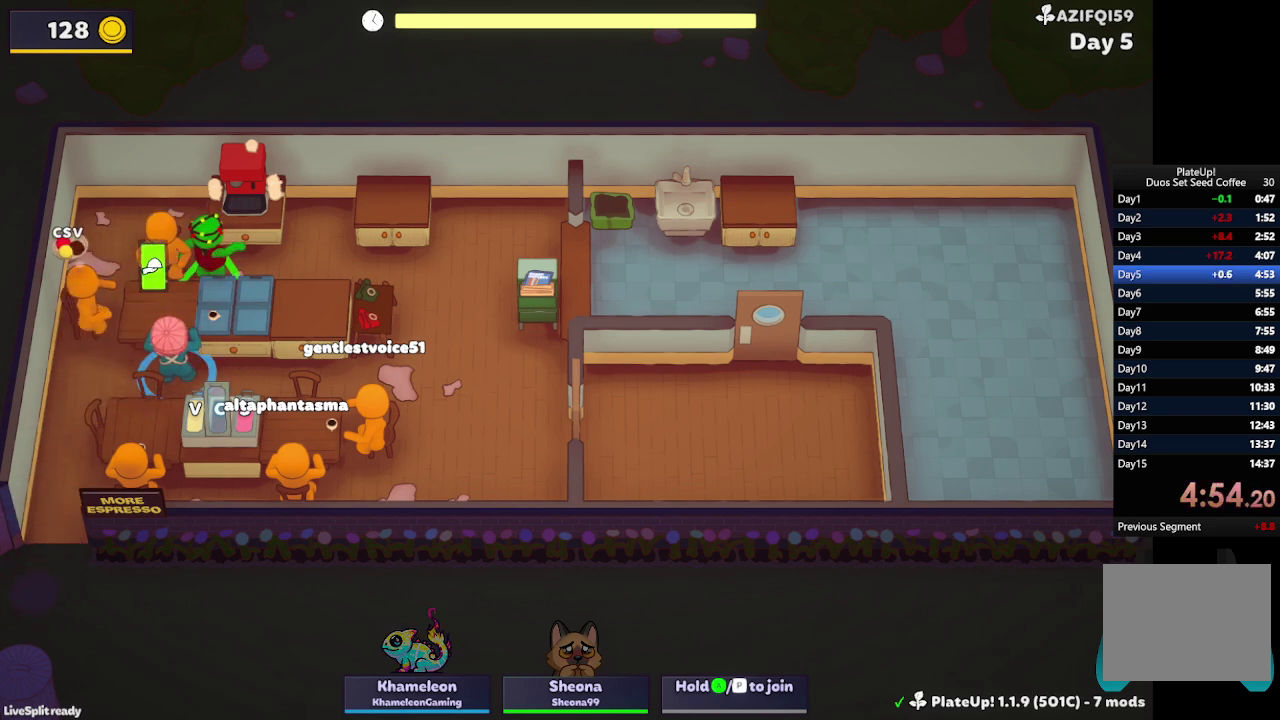
{"buttons": [], "left_stick": "down", "events": [[33, "L2", "down"], [167, "L2", "up"], [233, "R1", "up"], [233, "left_stick", "up-right"], [333, "left_stick", "down-right"], [433, "left_stick", "down"]]}
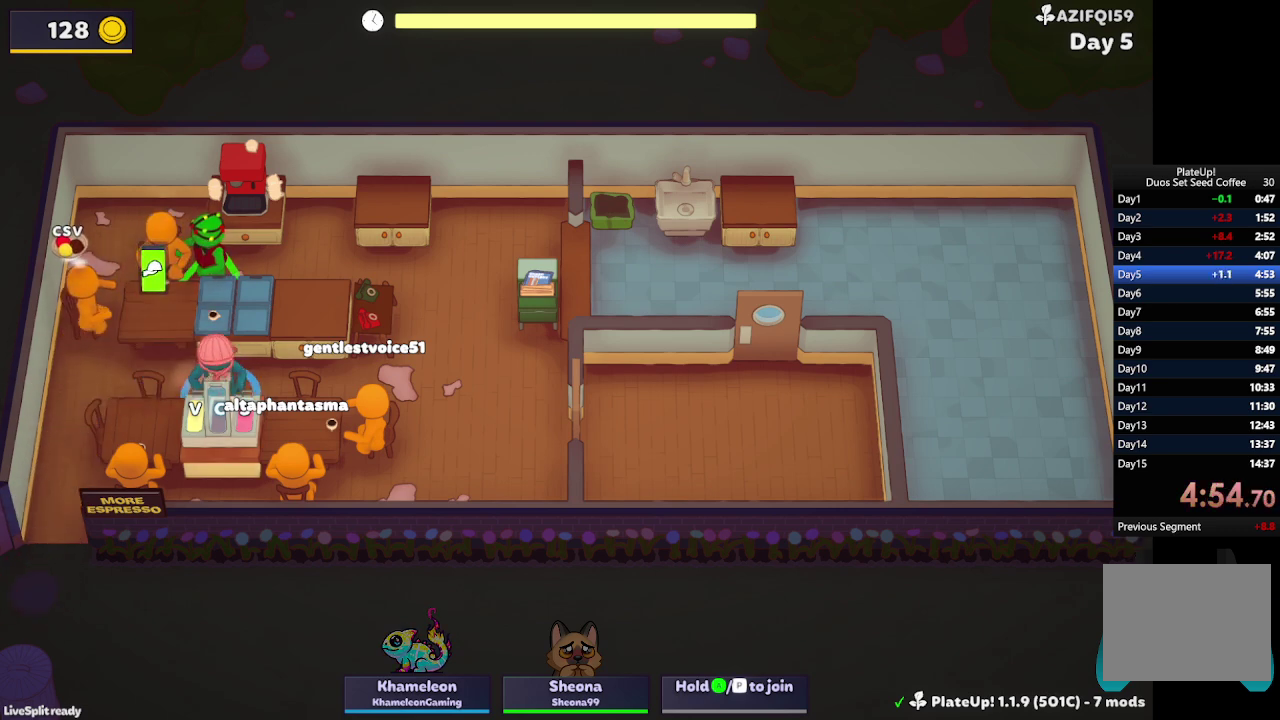
{"buttons": ["R1"], "left_stick": "down", "events": [[33, "R1", "down"], [167, "A", "down"], [267, "A", "up"], [333, "L2", "down"], [367, "A", "down"], [467, "L2", "up"], [500, "A", "up"]]}
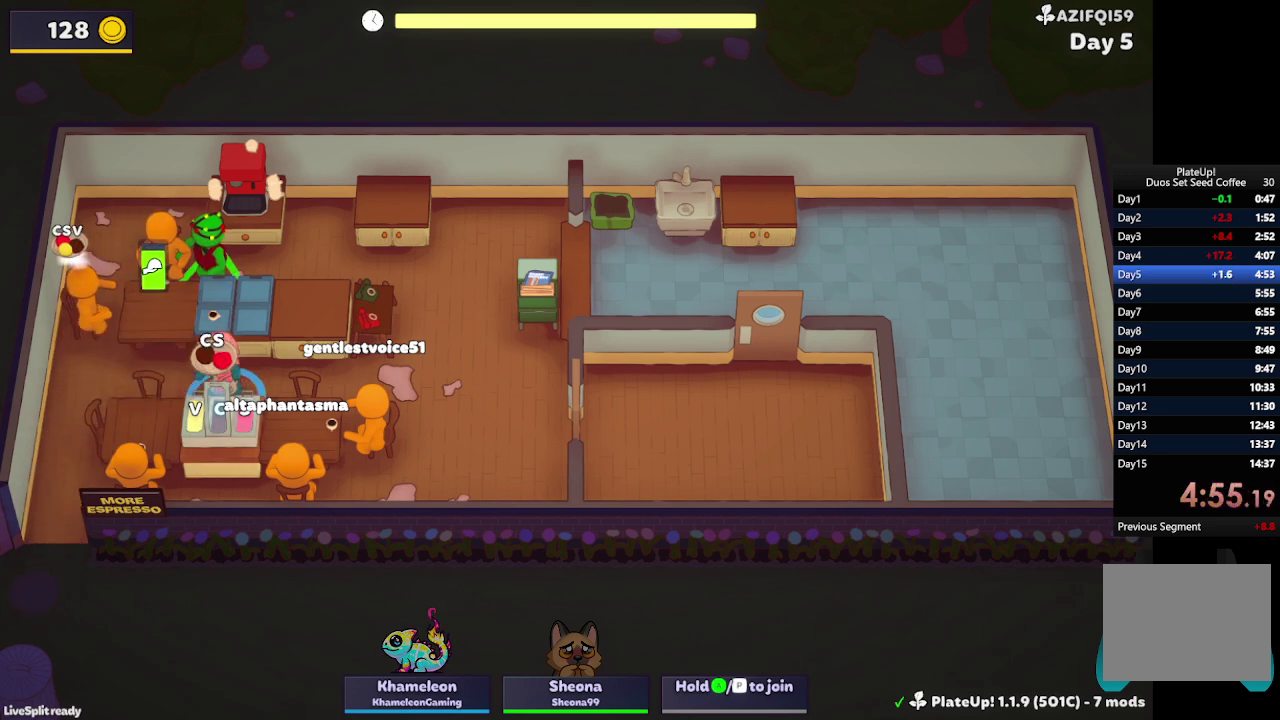
{"buttons": ["A"], "left_stick": "up", "events": [[33, "A", "down"], [33, "L2", "down"], [133, "A", "up"], [133, "L2", "up"], [233, "left_stick", "left"], [267, "R1", "up"], [333, "left_stick", "up-left"], [433, "A", "down"], [433, "left_stick", "up"]]}
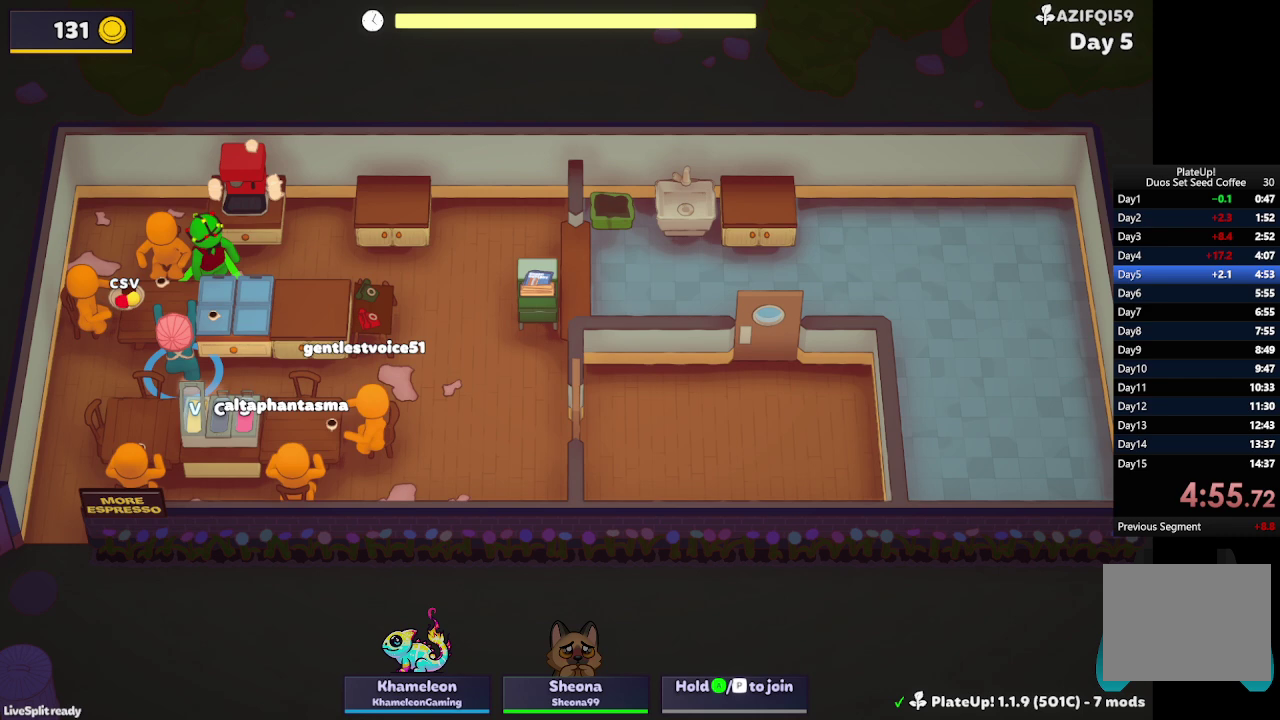
{"buttons": [], "left_stick": "right", "events": [[67, "A", "up"], [100, "left_stick", "up-right"], [167, "left_stick", "right"]]}
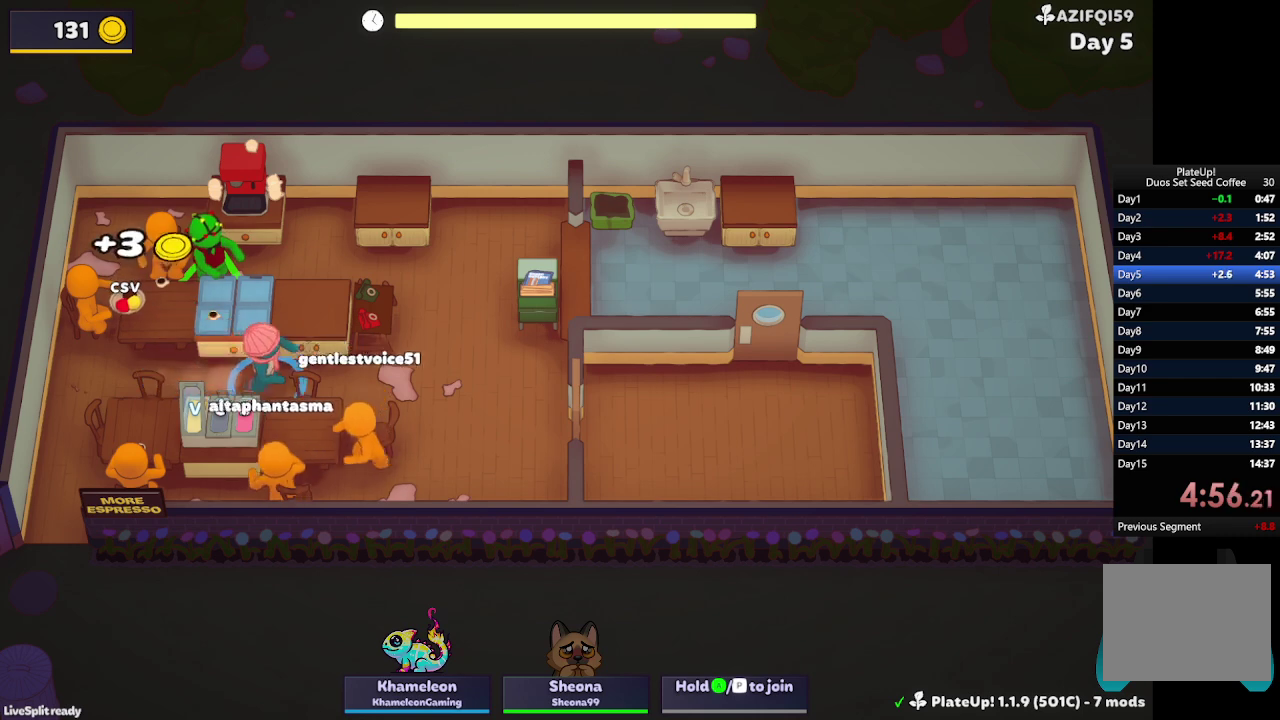
{"buttons": ["L2", "R1"], "left_stick": "right", "events": [[233, "R1", "down"], [300, "L2", "down"]]}
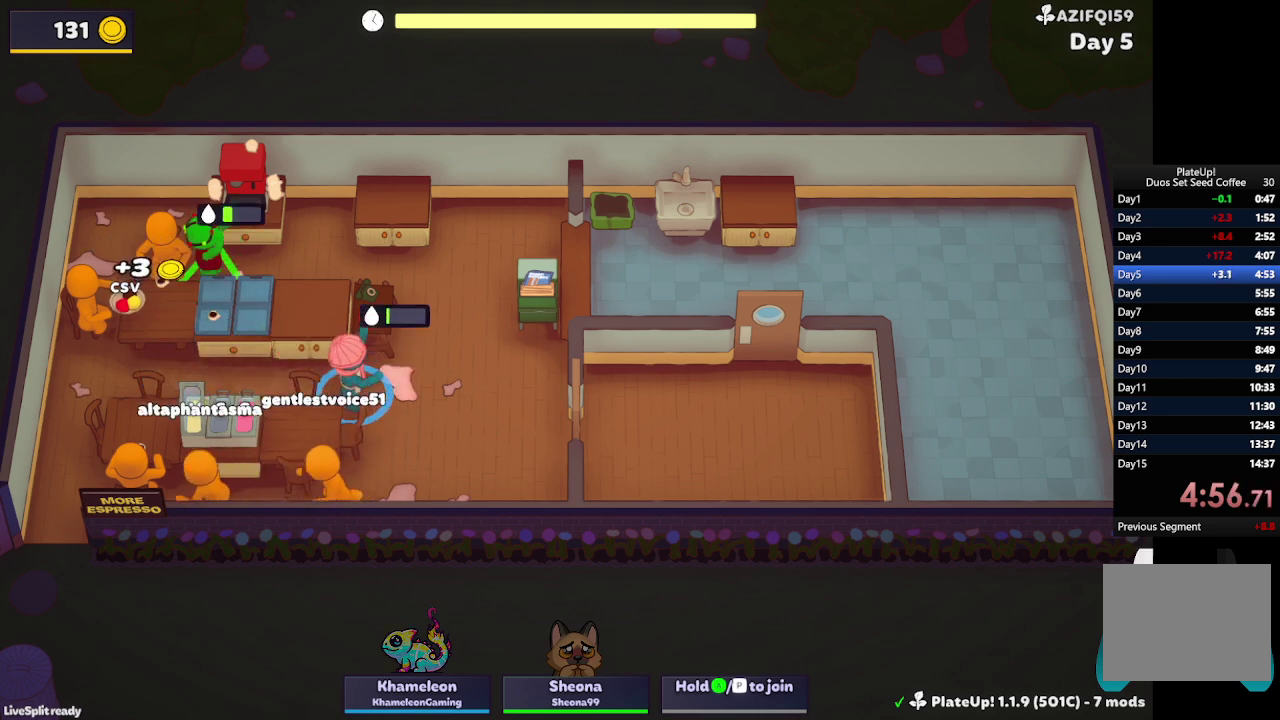
{"buttons": ["L2", "R1"], "left_stick": "right", "events": []}
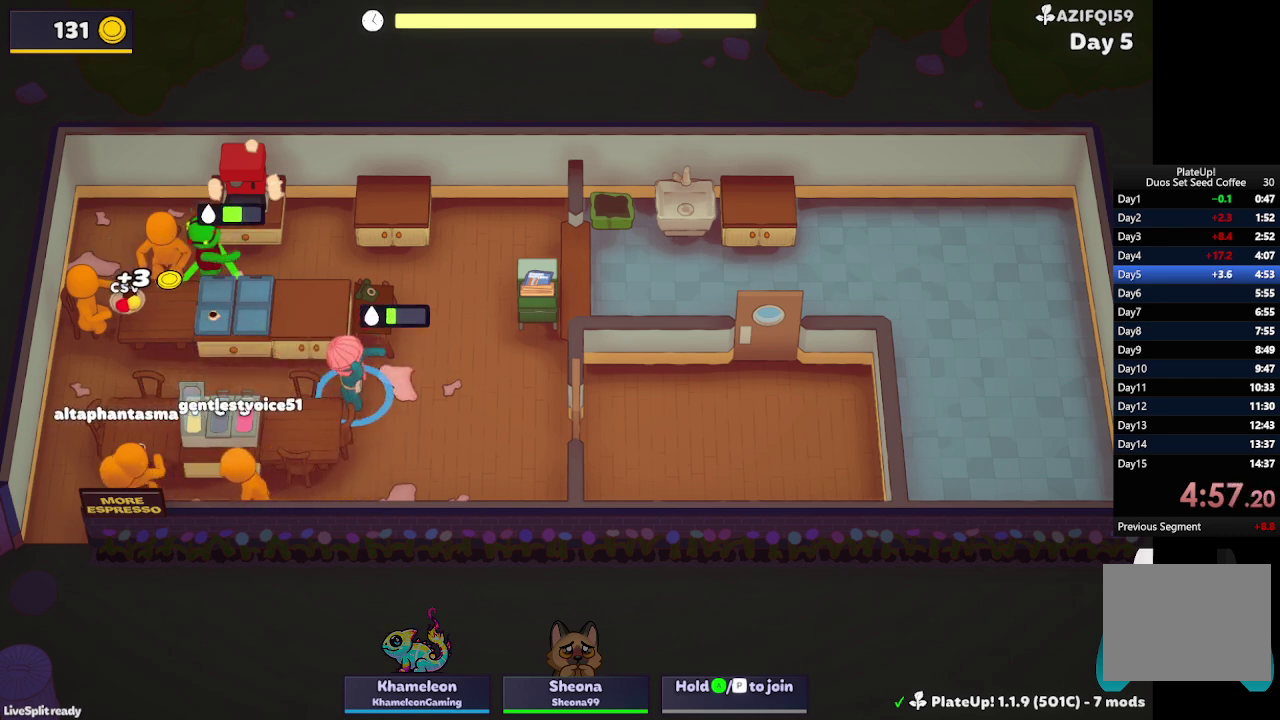
{"buttons": ["L2", "R1"], "left_stick": "right", "events": []}
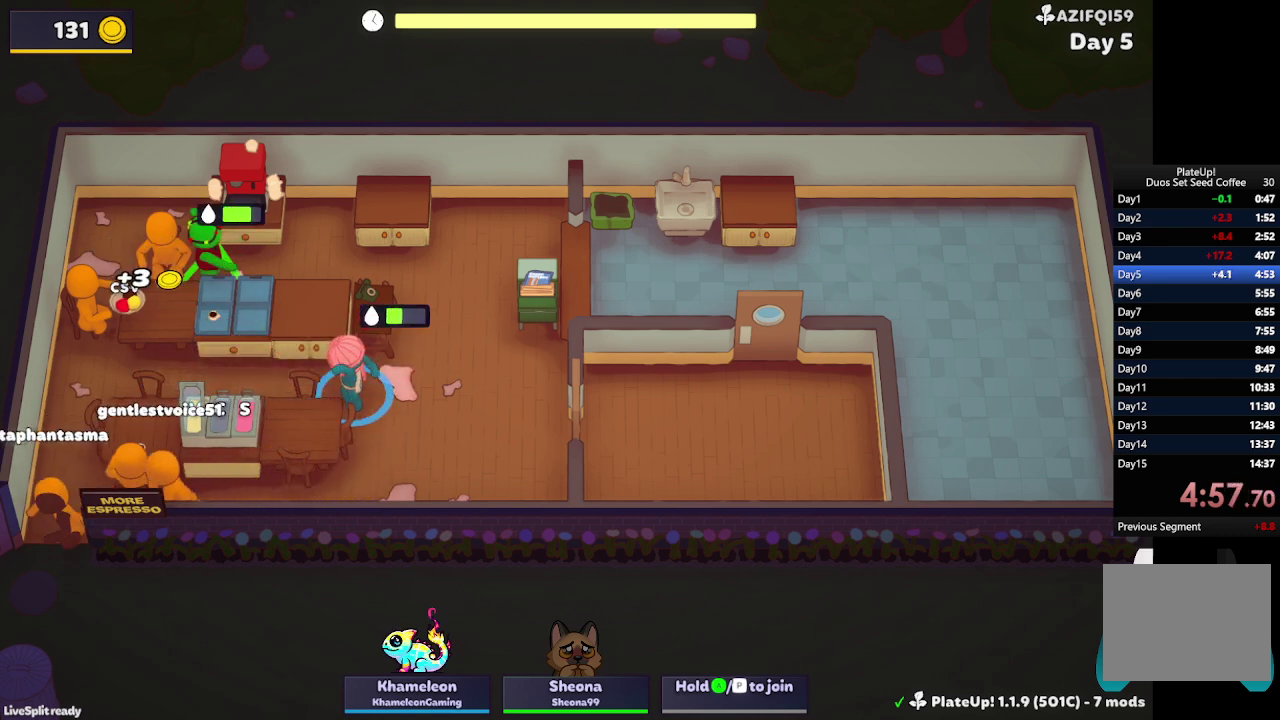
{"buttons": ["L2", "R1"], "left_stick": "right", "events": []}
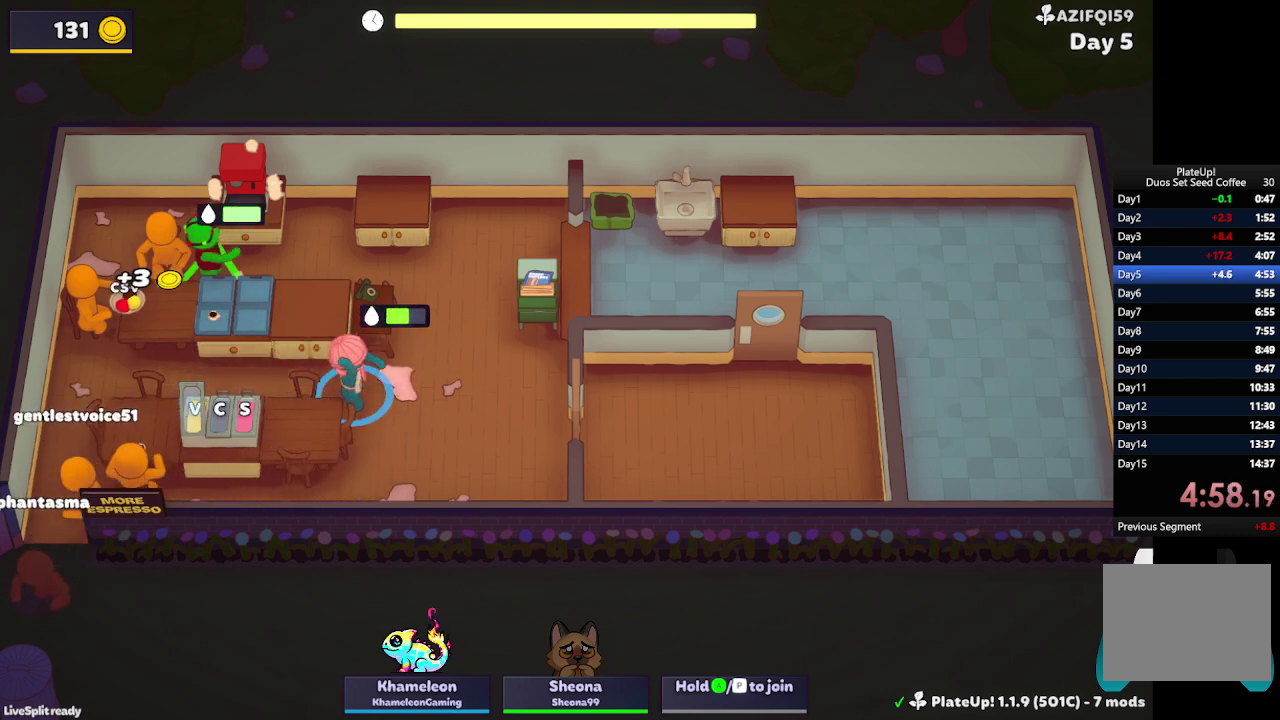
{"buttons": ["L2", "R1"], "left_stick": "right", "events": []}
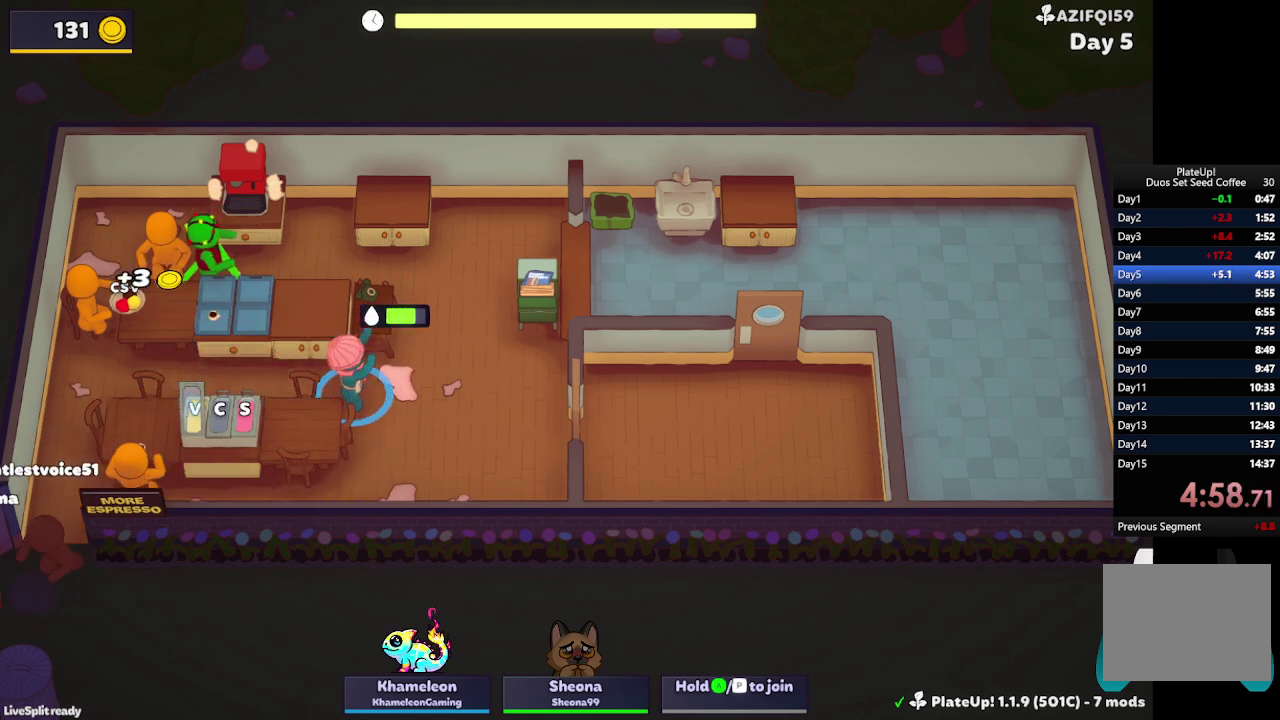
{"buttons": ["L2", "R1"], "left_stick": "right", "events": []}
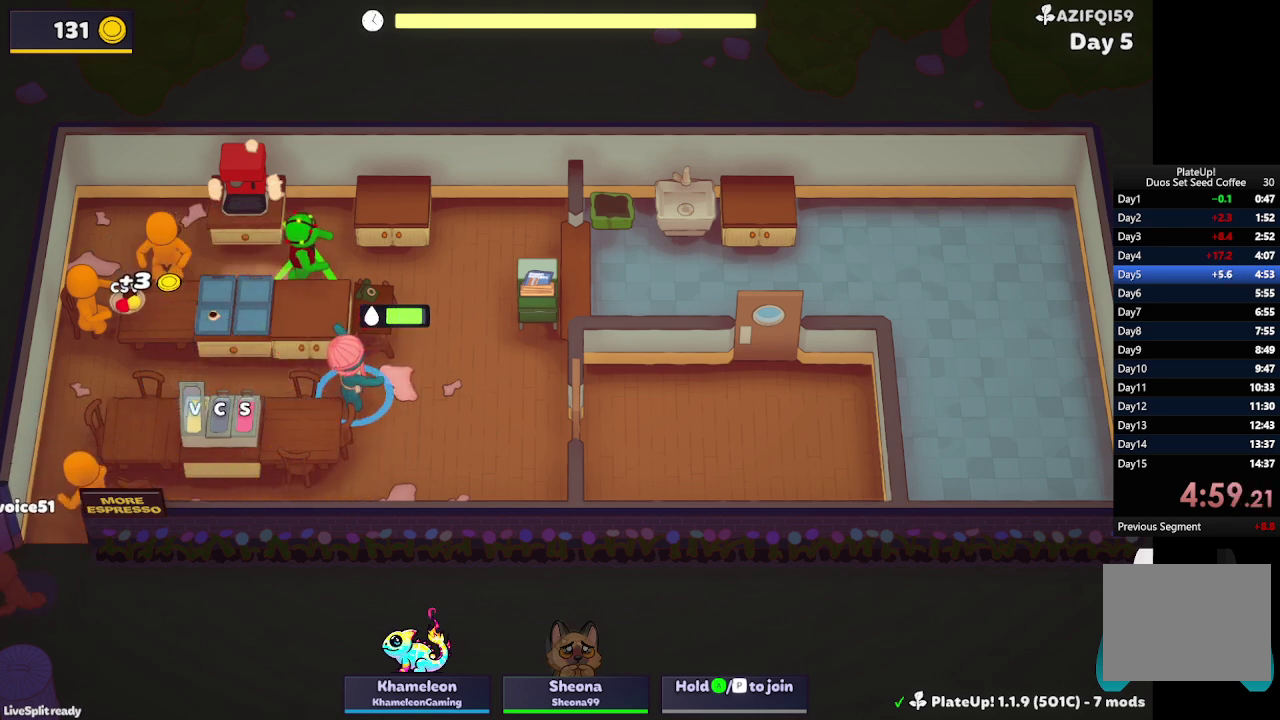
{"buttons": ["L2"], "left_stick": "right", "events": [[467, "R1", "up"]]}